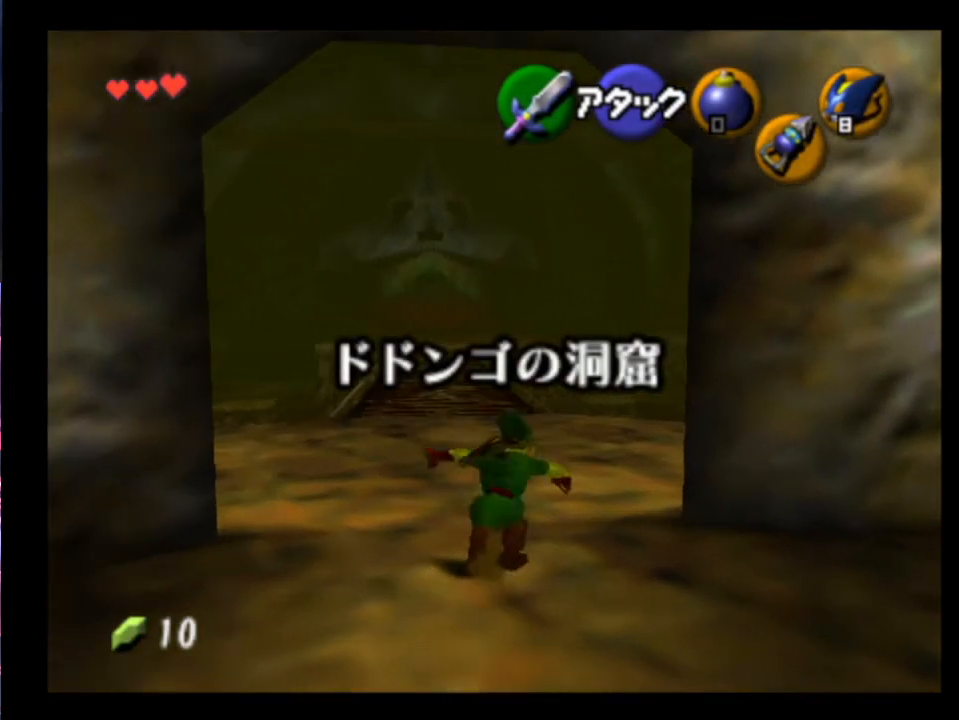
Gameplay with a controller (Xbox layout); each line is a JSON object with the inputs held at the frame after it. "events" lists button and stick changes between this image and that frame as [ms after this image, input, new state], when the widget could be followed in between. Not read: L1 L3 R1 R3 right_stick.
{"buttons": ["A"], "left_stick": "up-right", "events": [[500, "A", "down"]]}
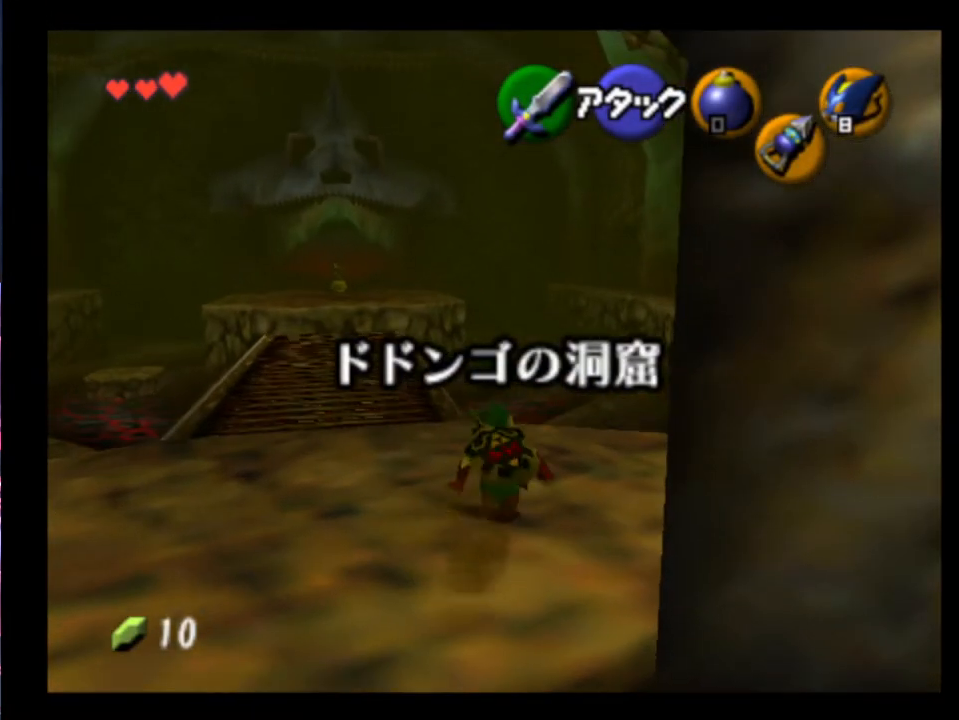
{"buttons": [], "left_stick": "up-right", "events": [[167, "A", "up"]]}
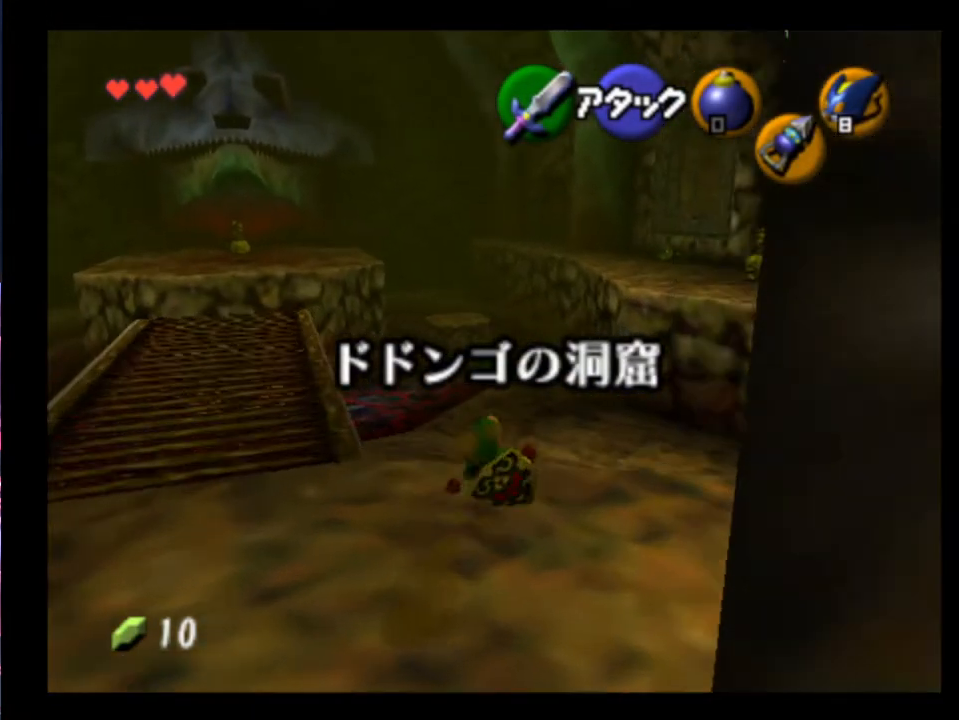
{"buttons": [], "left_stick": "up", "events": [[333, "left_stick", "up"]]}
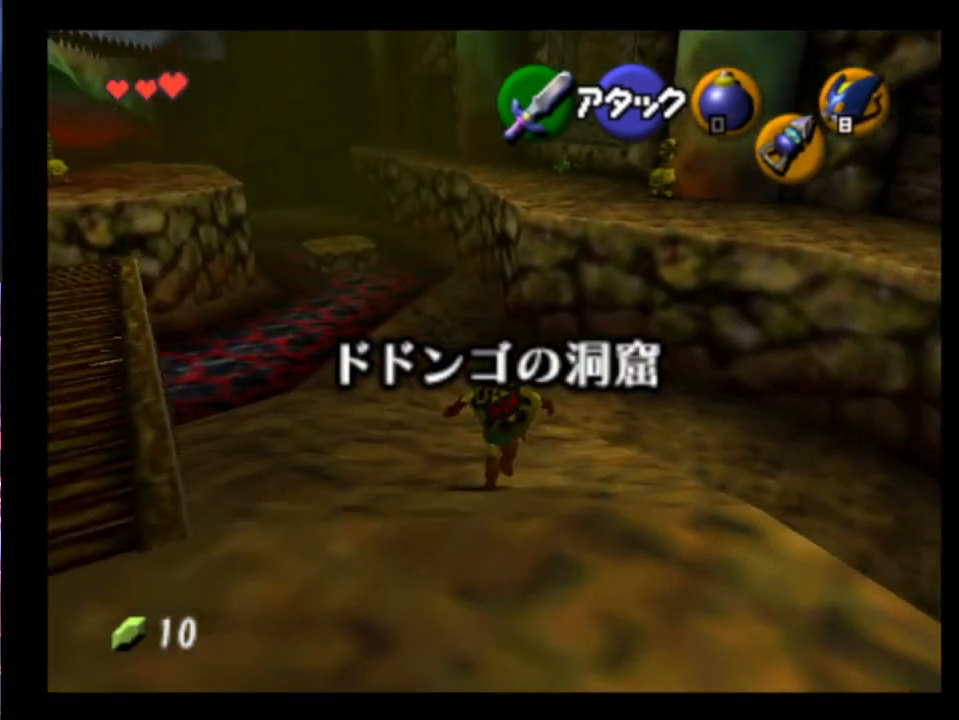
{"buttons": [], "left_stick": "up", "events": [[33, "A", "down"], [133, "A", "up"]]}
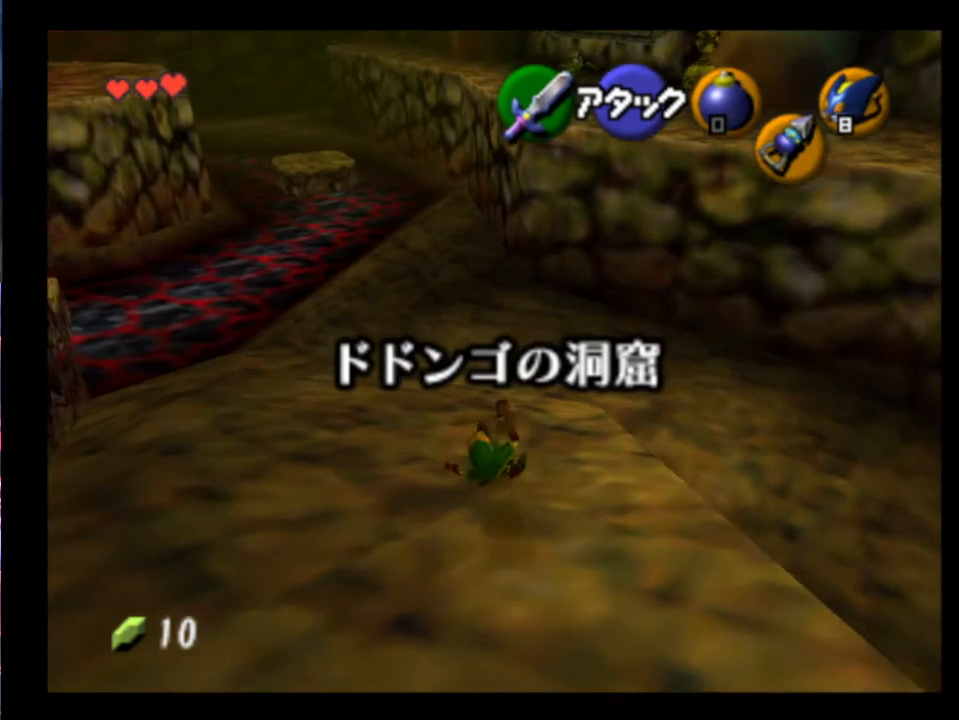
{"buttons": [], "left_stick": "up-left", "events": [[100, "left_stick", "up-left"], [300, "A", "down"], [400, "A", "up"]]}
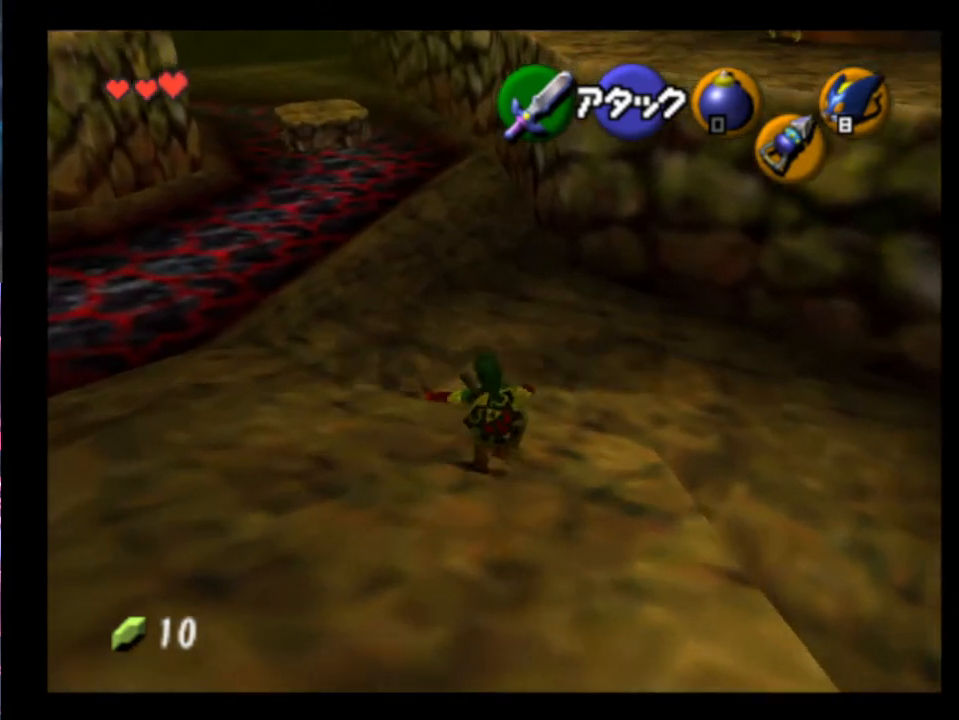
{"buttons": [], "left_stick": "up-left", "events": []}
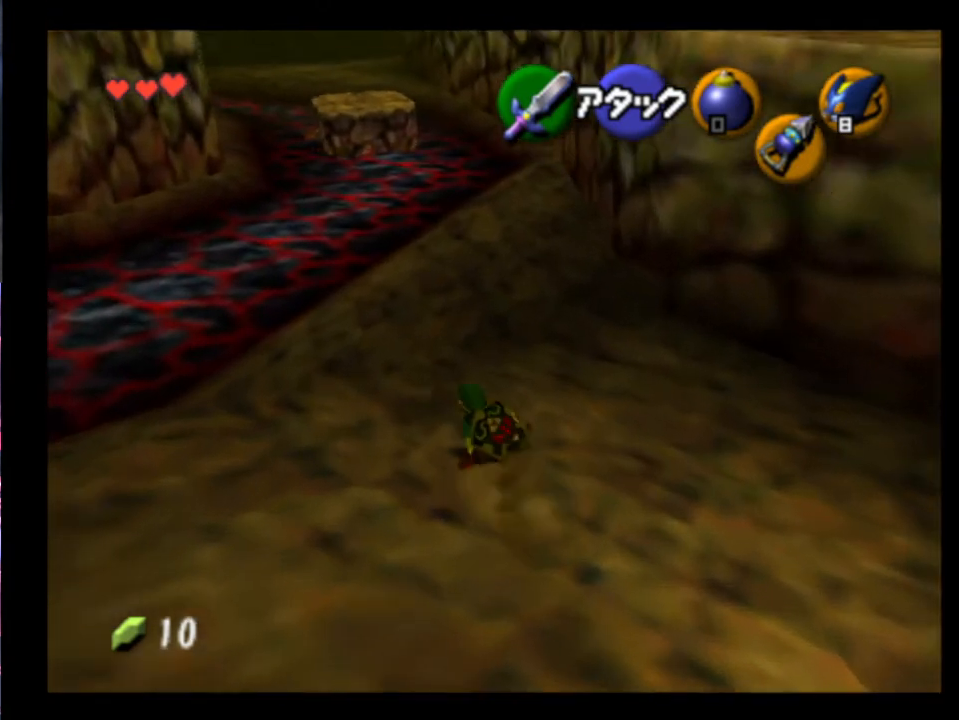
{"buttons": [], "left_stick": "up-left", "events": [[67, "A", "down"], [200, "A", "up"]]}
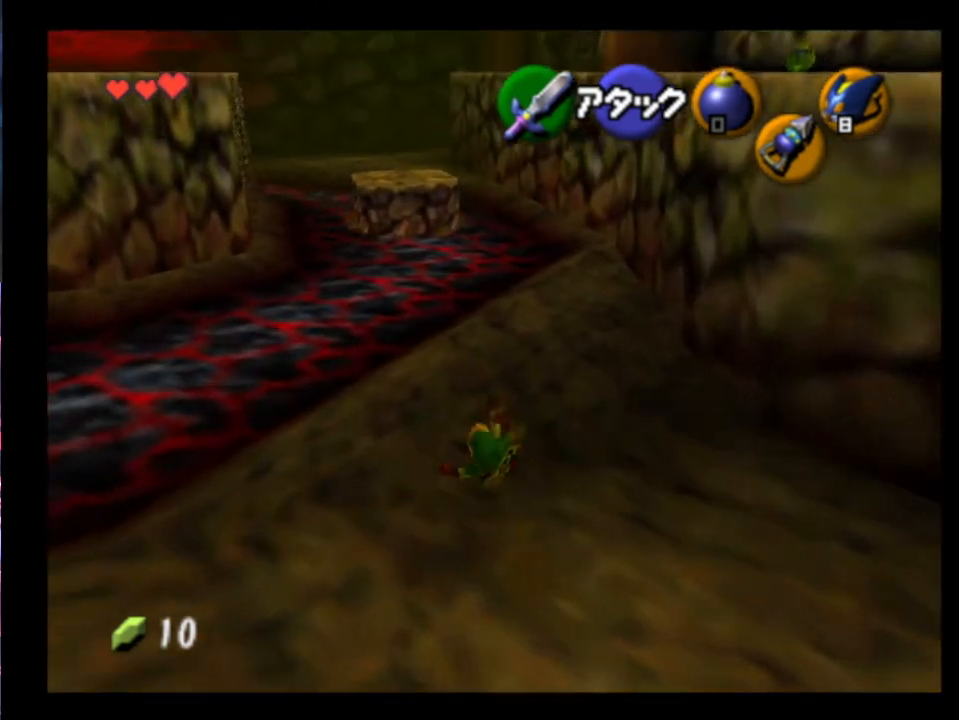
{"buttons": [], "left_stick": "up-left", "events": [[367, "A", "down"], [467, "A", "up"]]}
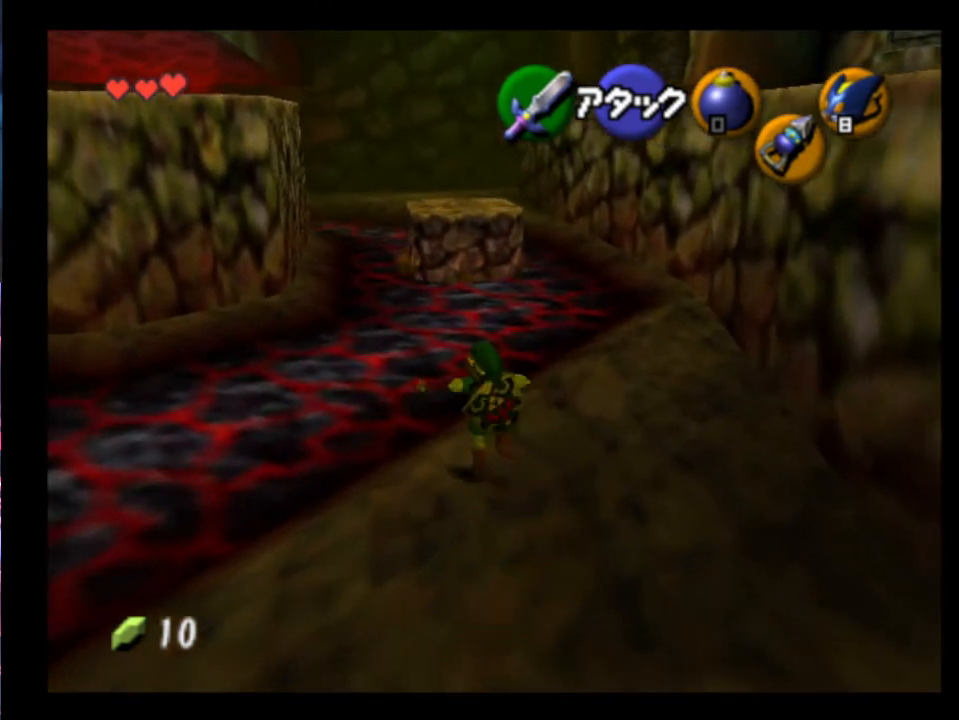
{"buttons": ["A"], "left_stick": "up", "events": [[33, "A", "down"], [100, "A", "up"], [167, "A", "down"], [200, "A", "up"], [267, "A", "down"], [300, "A", "up"], [367, "A", "down"], [433, "A", "up"], [467, "A", "down"], [500, "left_stick", "up"]]}
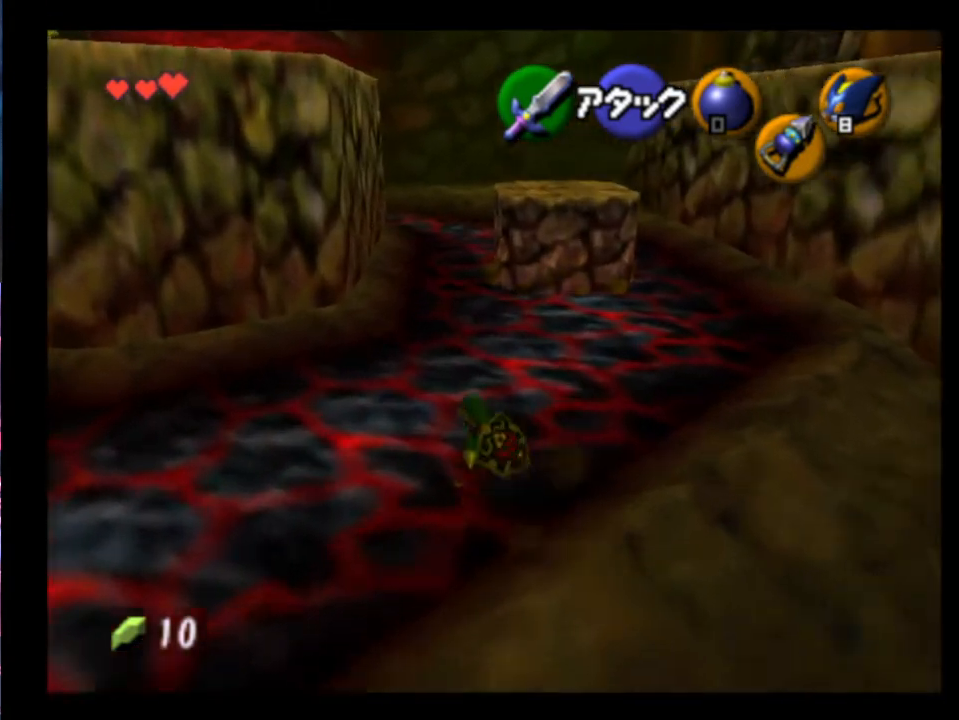
{"buttons": [], "left_stick": "up", "events": [[33, "A", "up"], [100, "A", "down"], [167, "A", "up"], [200, "A", "down"], [233, "A", "up"], [300, "A", "down"], [367, "A", "up"], [400, "A", "down"], [433, "A", "up"]]}
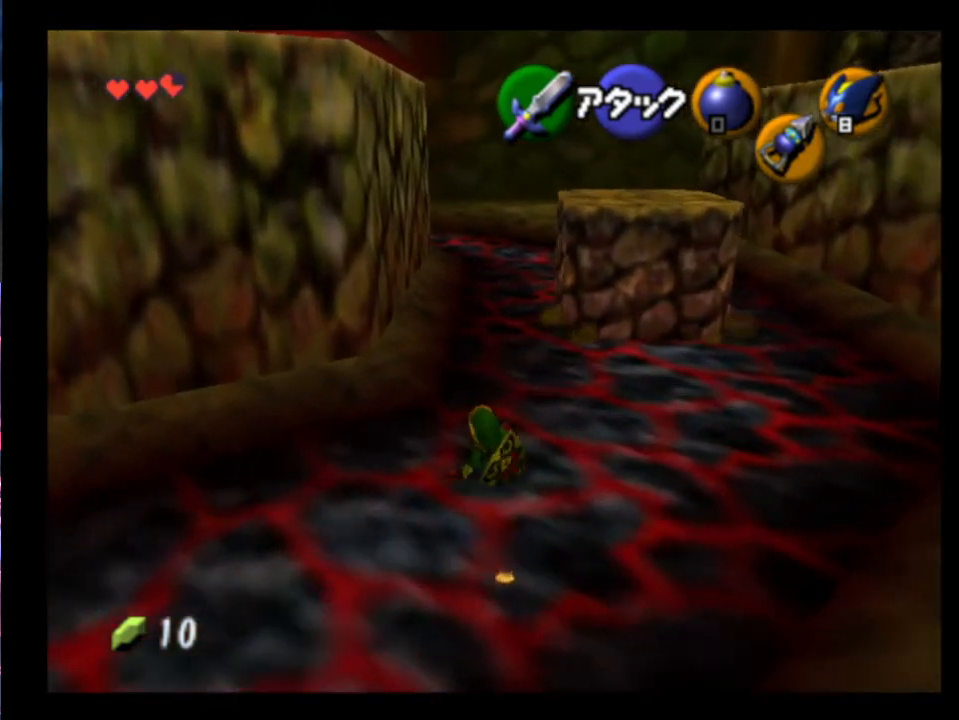
{"buttons": [], "left_stick": "up", "events": [[33, "A", "down"], [67, "A", "up"], [133, "A", "down"], [200, "A", "up"], [233, "A", "down"], [267, "A", "up"], [367, "A", "down"], [400, "A", "up"], [467, "A", "down"], [500, "A", "up"]]}
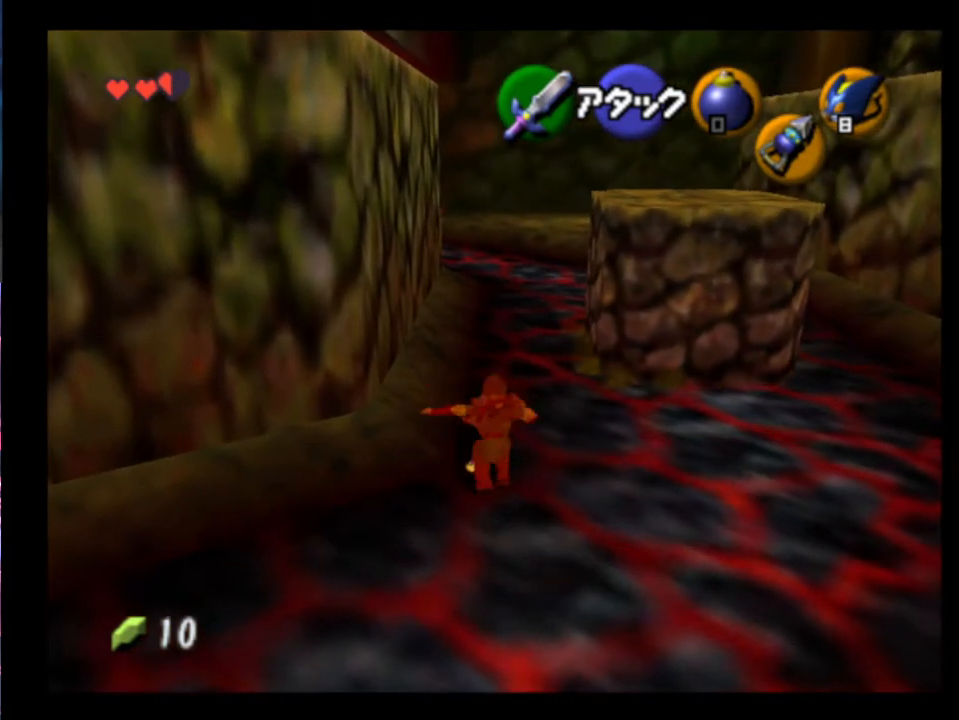
{"buttons": [], "left_stick": "up", "events": [[100, "A", "down"], [133, "A", "up"], [167, "A", "down"], [233, "A", "up"], [300, "A", "down"], [333, "A", "up"]]}
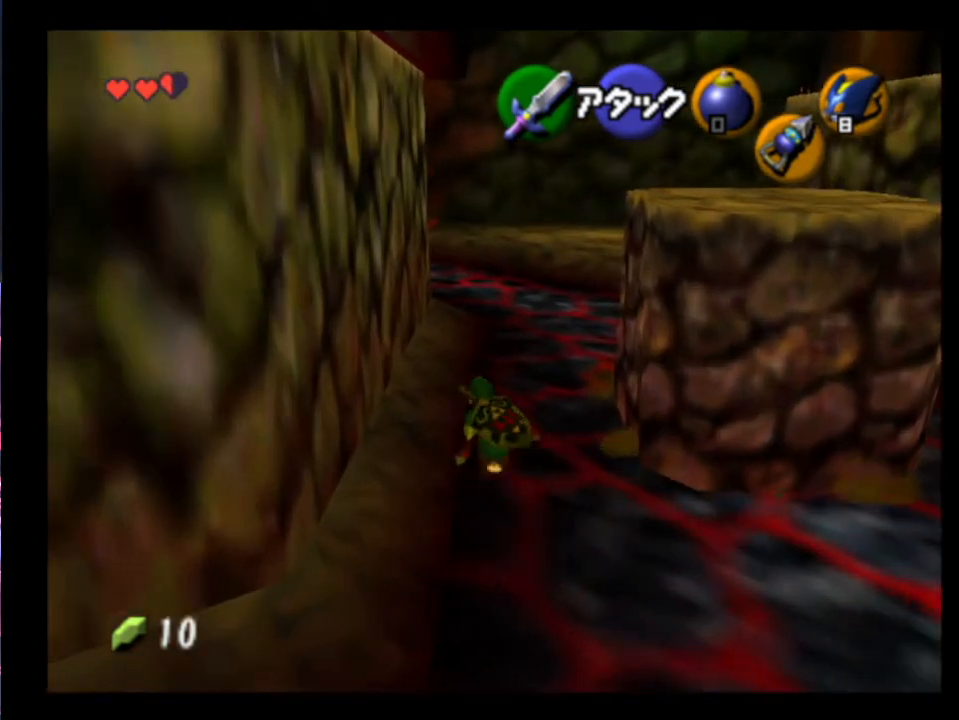
{"buttons": ["A"], "left_stick": "up", "events": [[33, "A", "down"], [67, "A", "up"], [133, "A", "down"], [167, "A", "up"], [233, "A", "down"], [267, "A", "up"], [367, "A", "down"], [400, "A", "up"], [500, "A", "down"]]}
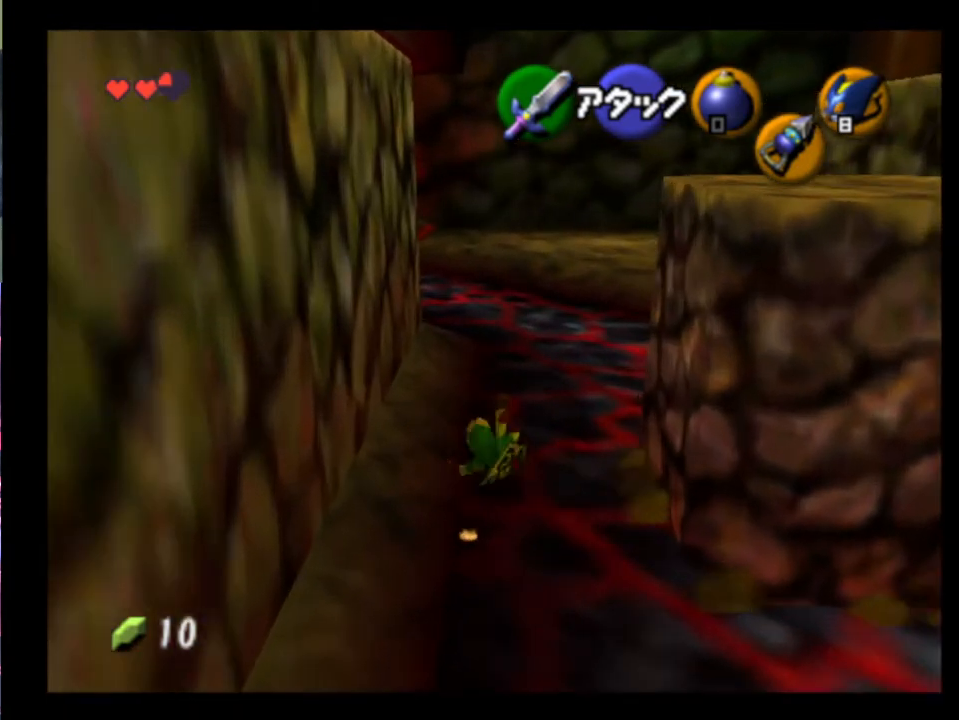
{"buttons": [], "left_stick": "up", "events": [[33, "A", "up"], [133, "A", "down"], [167, "A", "up"], [333, "A", "down"], [367, "A", "up"], [433, "A", "down"], [500, "A", "up"]]}
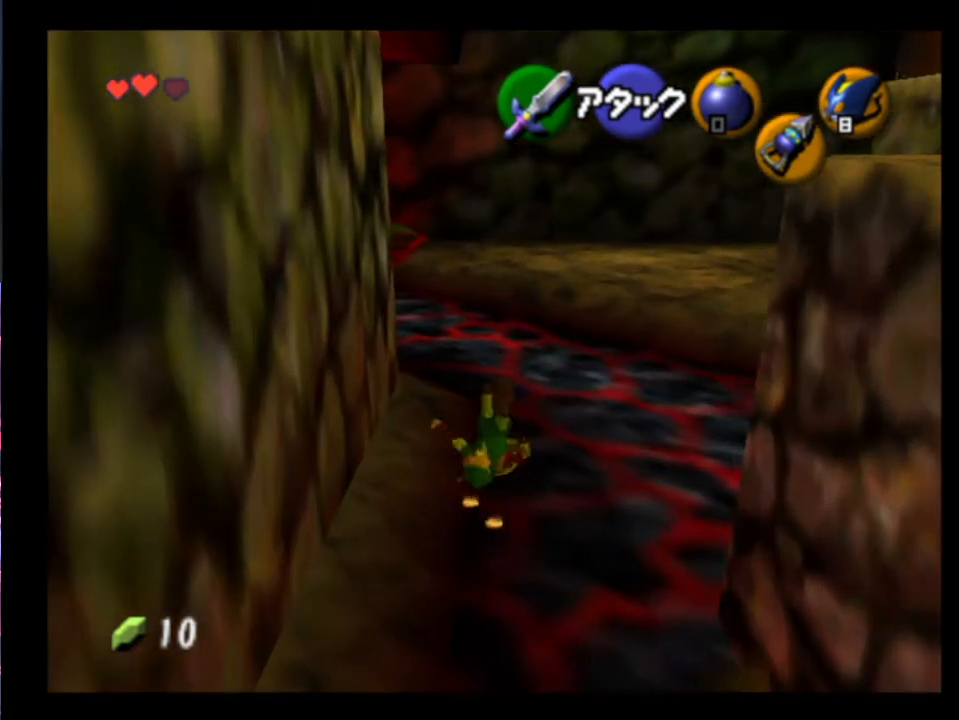
{"buttons": [], "left_stick": "down", "events": [[67, "A", "down"], [133, "A", "up"], [300, "A", "down"], [333, "A", "up"], [367, "left_stick", "center"], [400, "A", "down"], [433, "A", "up"], [433, "left_stick", "down"]]}
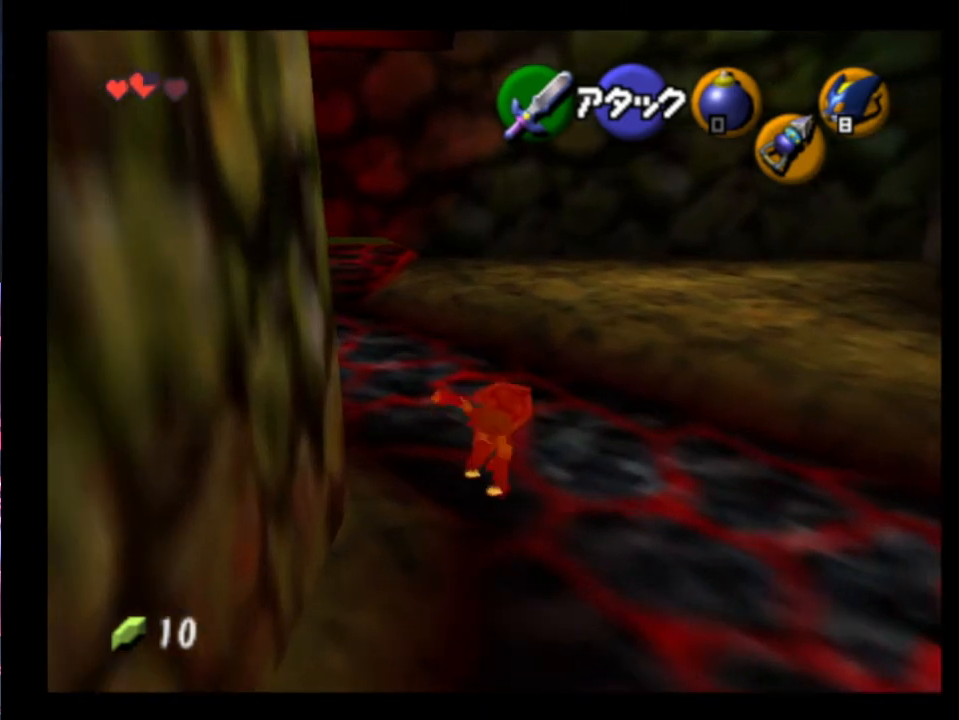
{"buttons": [], "left_stick": "down-right", "events": [[33, "A", "down"], [67, "A", "up"], [167, "A", "down"], [233, "A", "up"], [267, "A", "down"], [300, "left_stick", "down-right"], [333, "A", "up"], [400, "A", "down"], [467, "A", "up"]]}
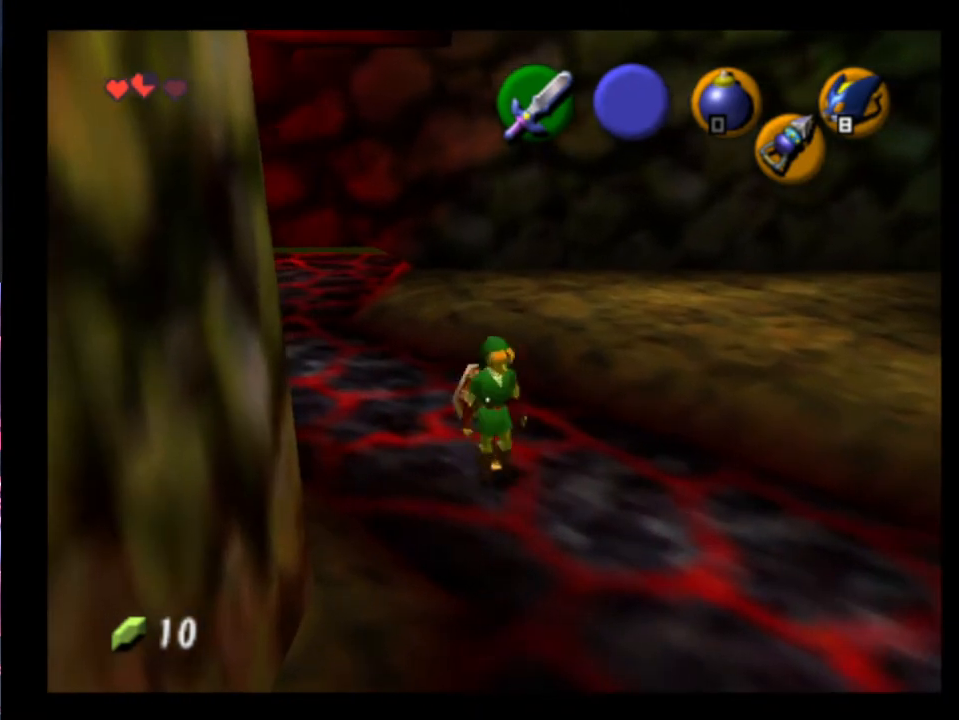
{"buttons": [], "left_stick": "down-right", "events": [[33, "A", "down"], [100, "A", "up"], [167, "A", "down"], [200, "A", "up"], [267, "A", "down"], [300, "A", "up"], [400, "A", "down"], [467, "A", "up"]]}
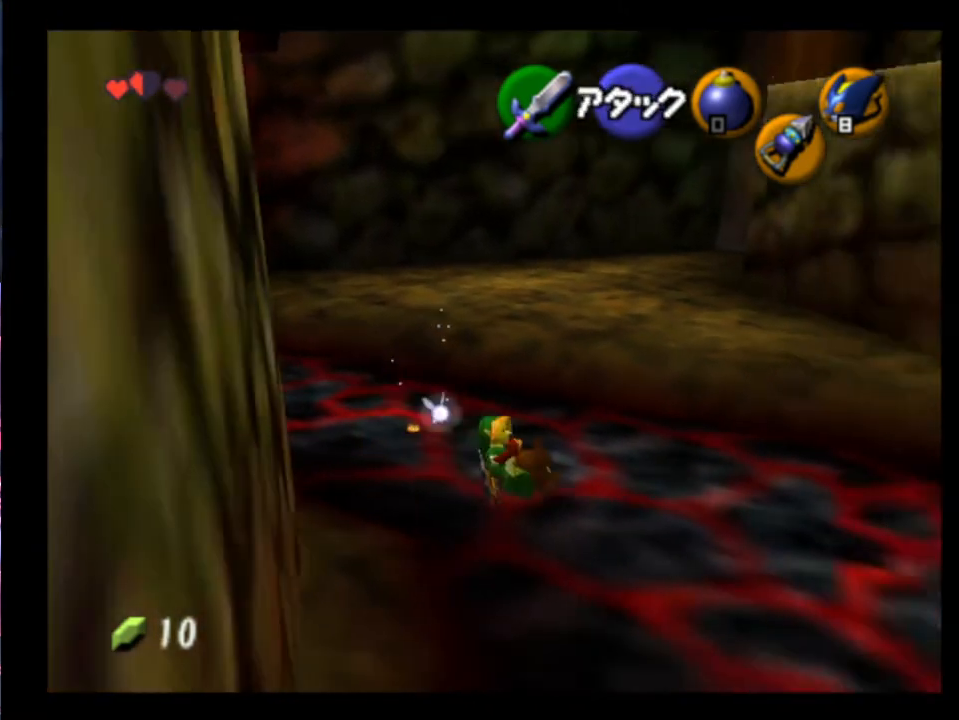
{"buttons": [], "left_stick": "up", "events": [[33, "A", "down"], [33, "left_stick", "right"], [100, "A", "up"], [167, "A", "down"], [200, "A", "up"], [267, "A", "down"], [333, "A", "up"], [333, "left_stick", "up-right"], [400, "A", "down"], [467, "A", "up"], [467, "left_stick", "up"]]}
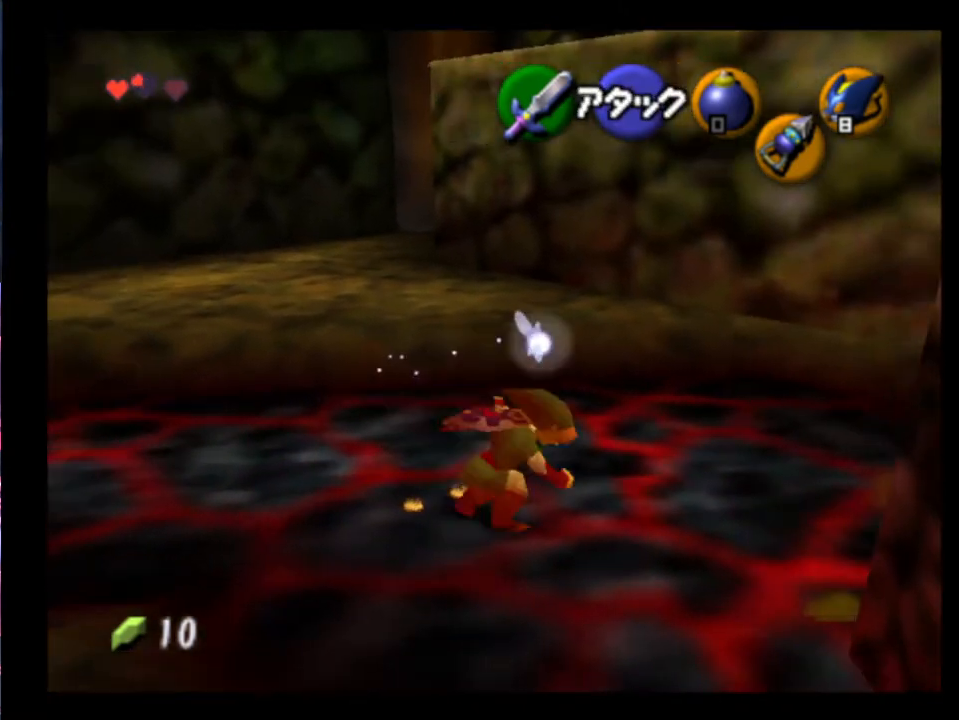
{"buttons": [], "left_stick": "left", "events": [[33, "A", "down"], [33, "left_stick", "up-left"], [100, "A", "up"], [167, "A", "down"], [167, "left_stick", "left"], [333, "A", "up"], [400, "A", "down"], [467, "A", "up"]]}
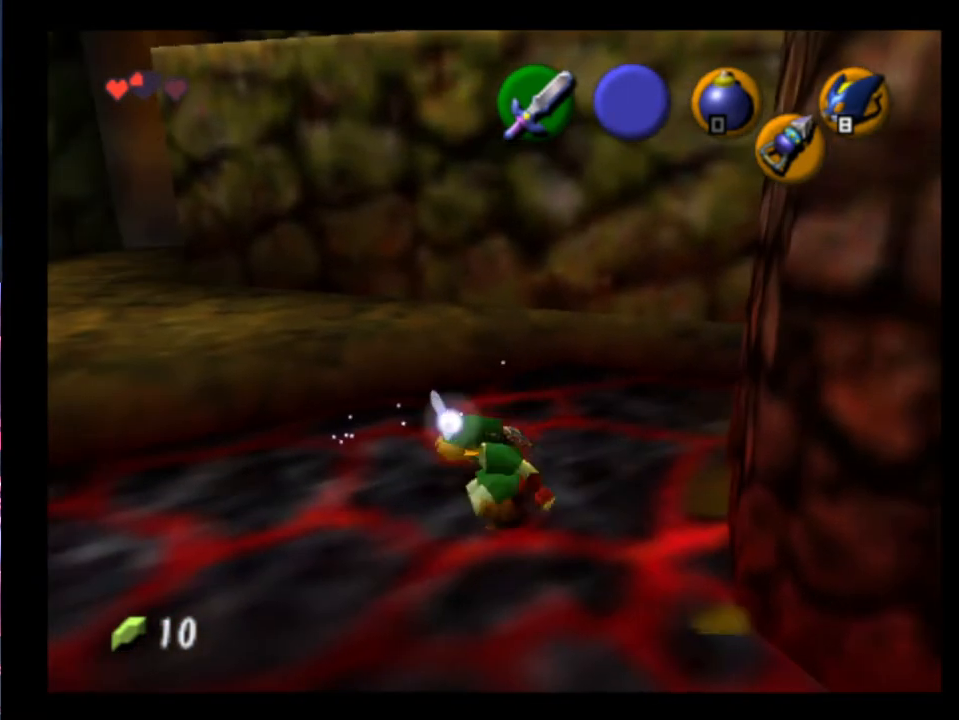
{"buttons": [], "left_stick": "up-left", "events": [[33, "A", "down"], [100, "A", "up"], [133, "A", "down"], [200, "A", "up"], [233, "A", "down"], [333, "A", "up"], [400, "A", "down"], [467, "A", "up"], [467, "left_stick", "up-left"]]}
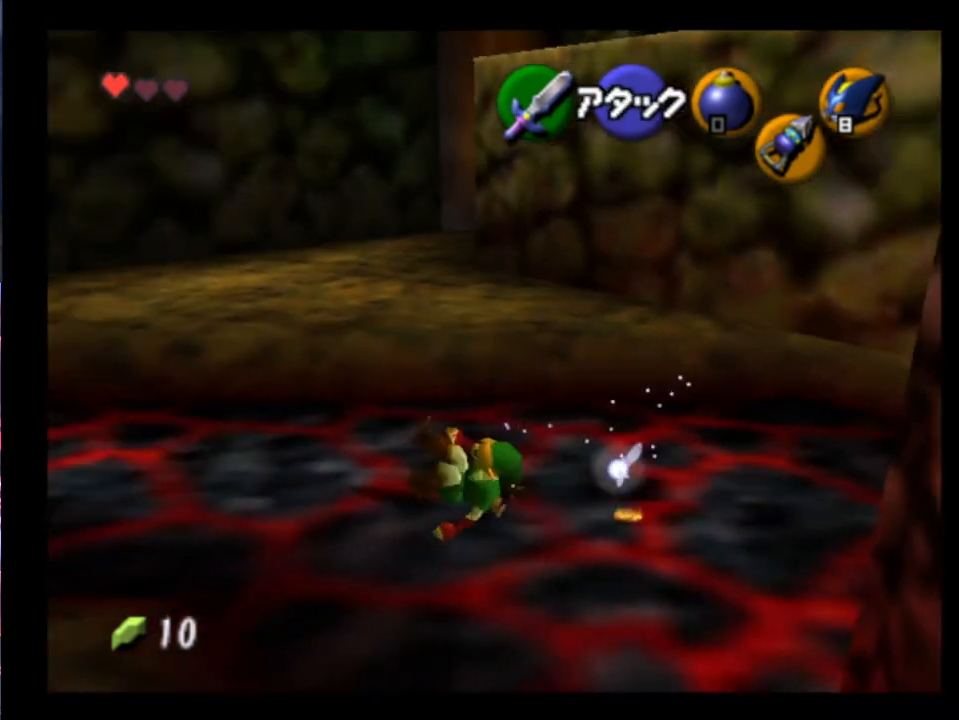
{"buttons": [], "left_stick": "up-left", "events": [[33, "A", "down"], [100, "A", "up"], [167, "A", "down"], [200, "A", "up"], [267, "A", "down"], [300, "A", "up"], [367, "A", "down"], [433, "A", "up"]]}
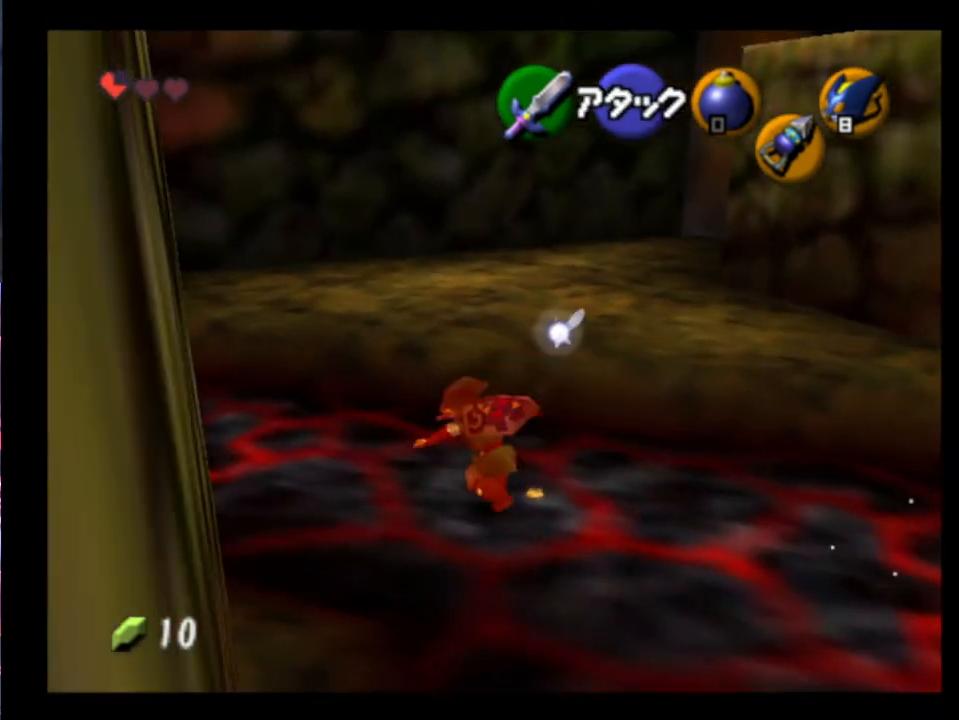
{"buttons": [], "left_stick": "up-right", "events": [[200, "left_stick", "up"], [333, "left_stick", "up-right"]]}
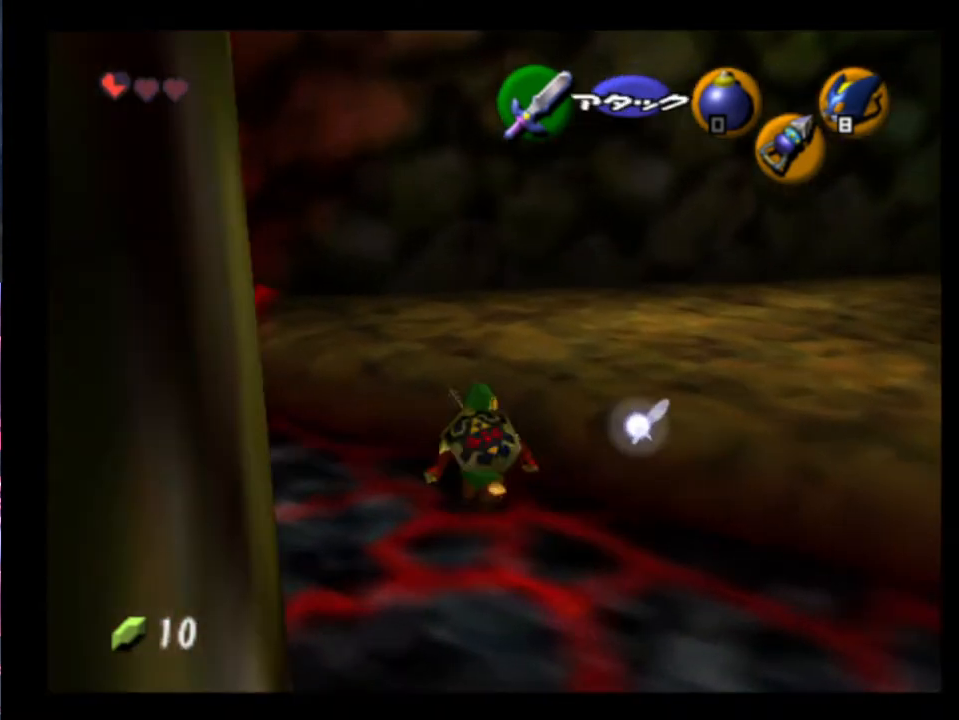
{"buttons": [], "left_stick": "up-right", "events": [[67, "left_stick", "right"], [200, "left_stick", "up-right"]]}
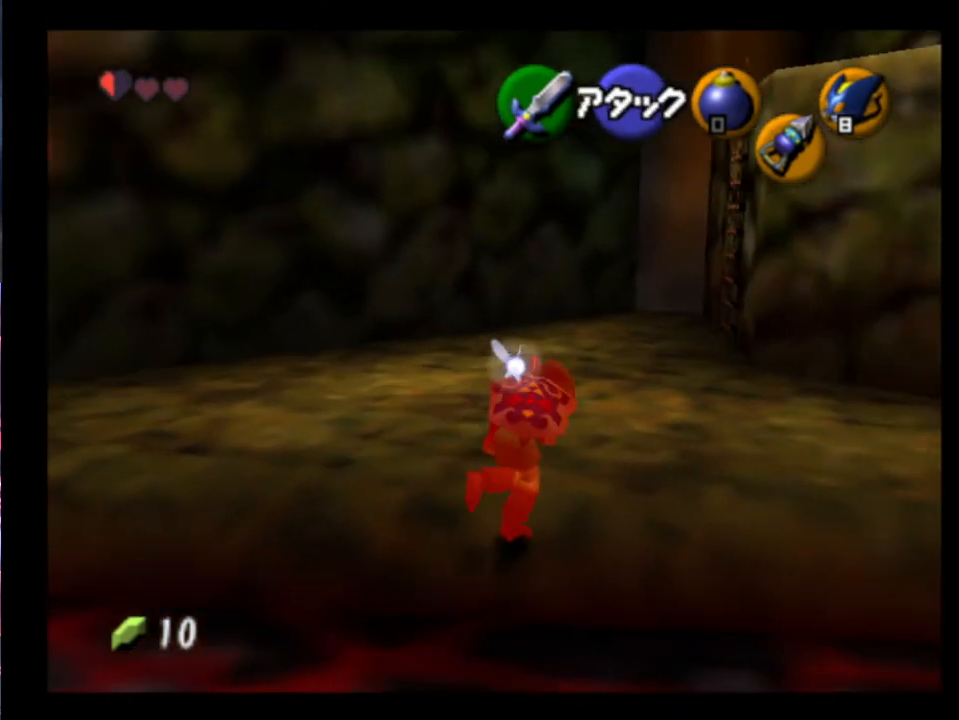
{"buttons": [], "left_stick": "up-right", "events": []}
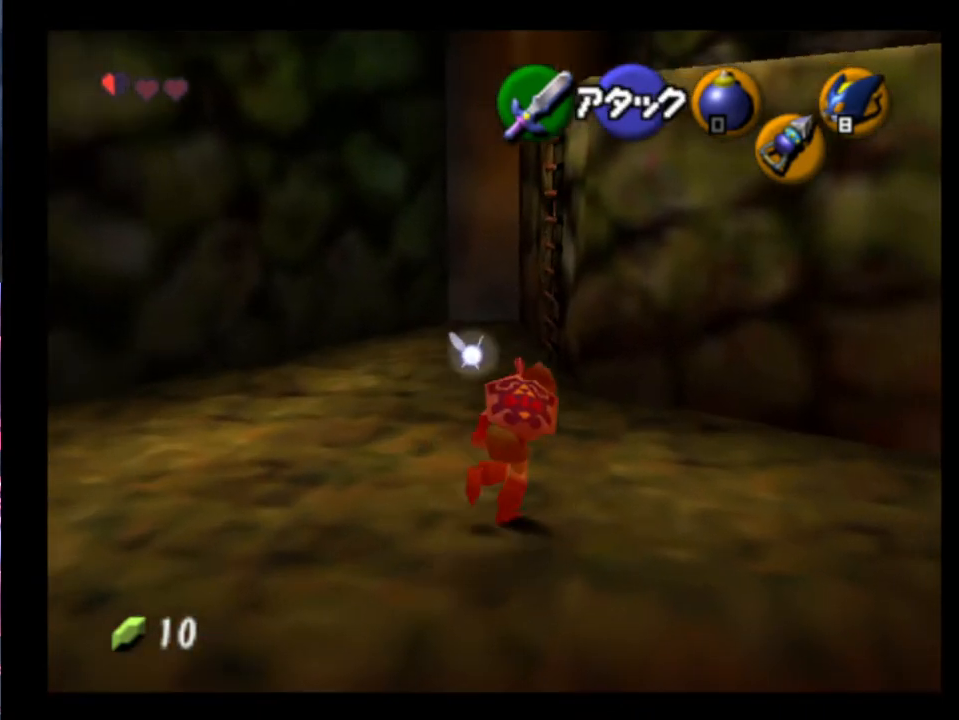
{"buttons": [], "left_stick": "up-right", "events": []}
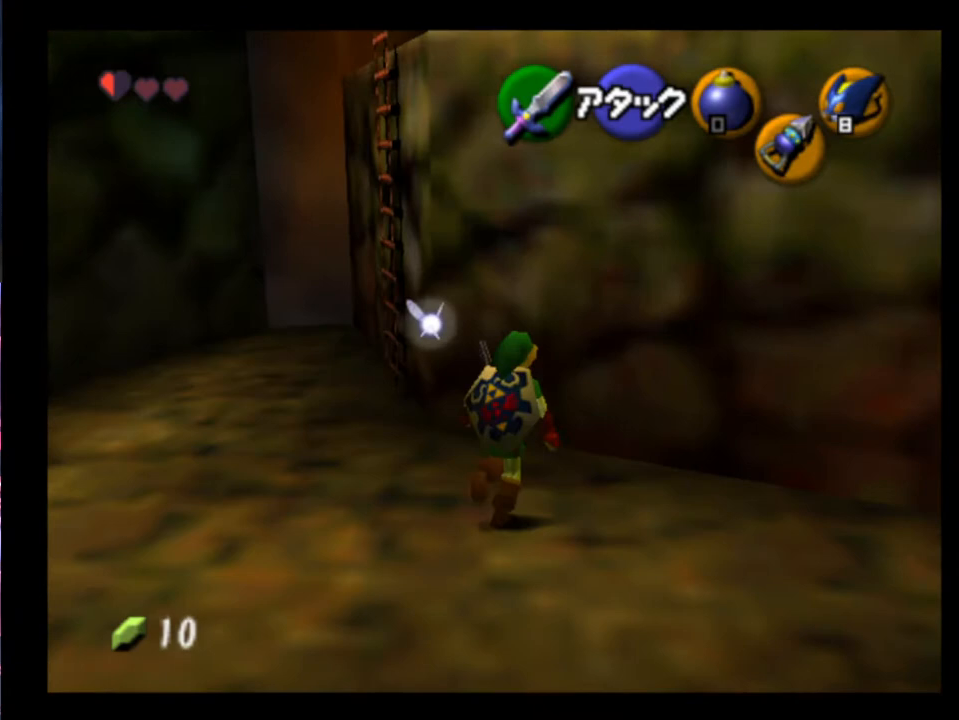
{"buttons": ["L2"], "left_stick": "center", "events": [[200, "left_stick", "up"], [333, "L2", "down"], [367, "left_stick", "center"]]}
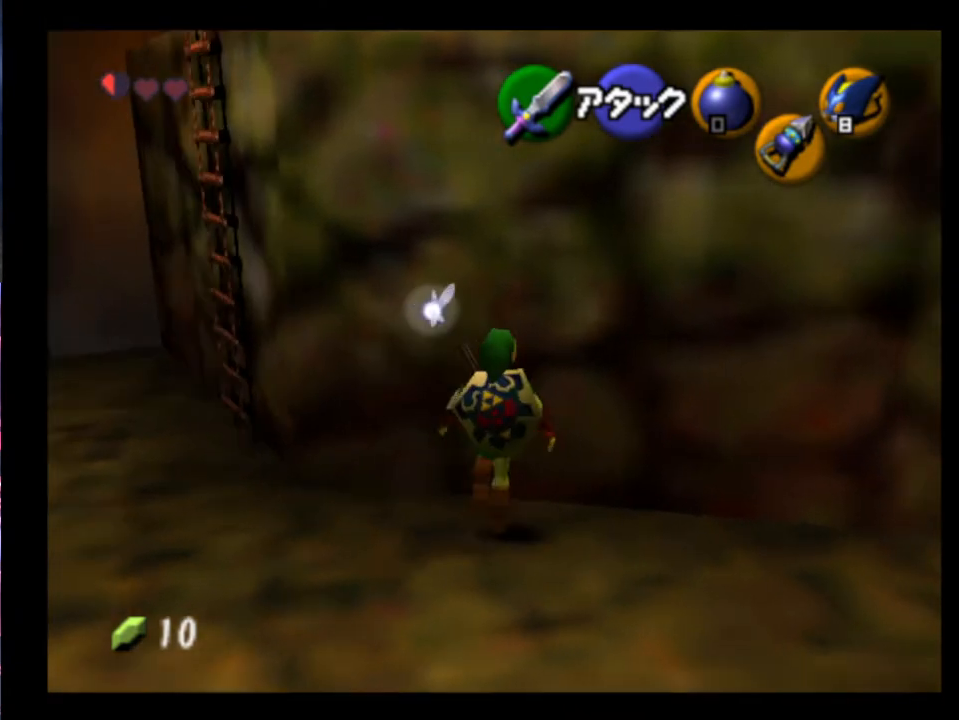
{"buttons": ["L2"], "left_stick": "left", "events": [[167, "left_stick", "left"]]}
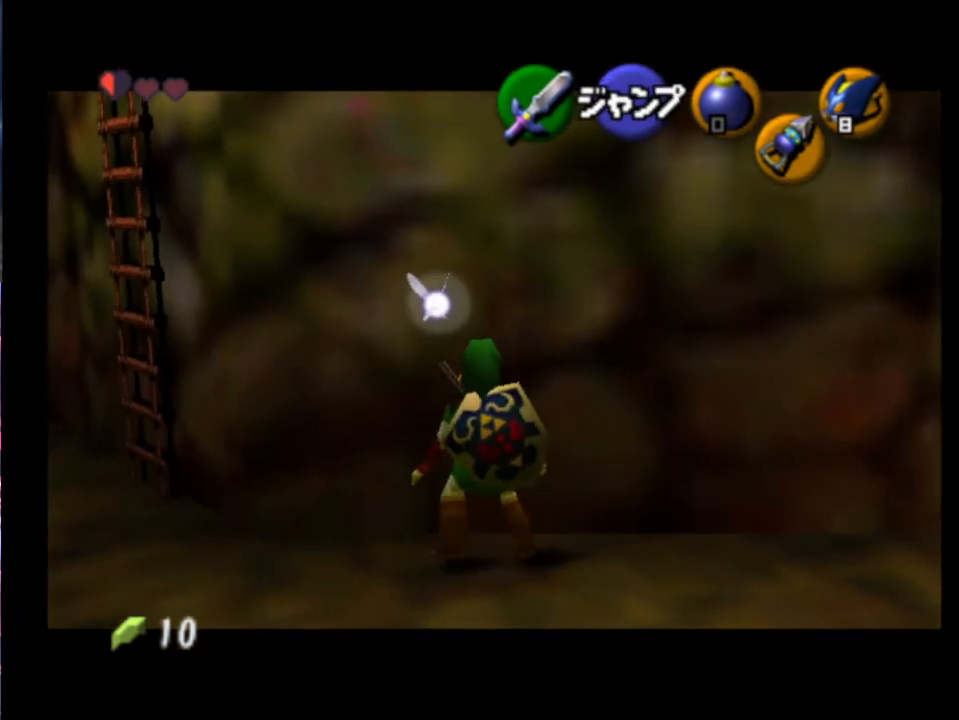
{"buttons": [], "left_stick": "up", "events": [[33, "left_stick", "center"], [367, "L2", "up"], [467, "left_stick", "up"]]}
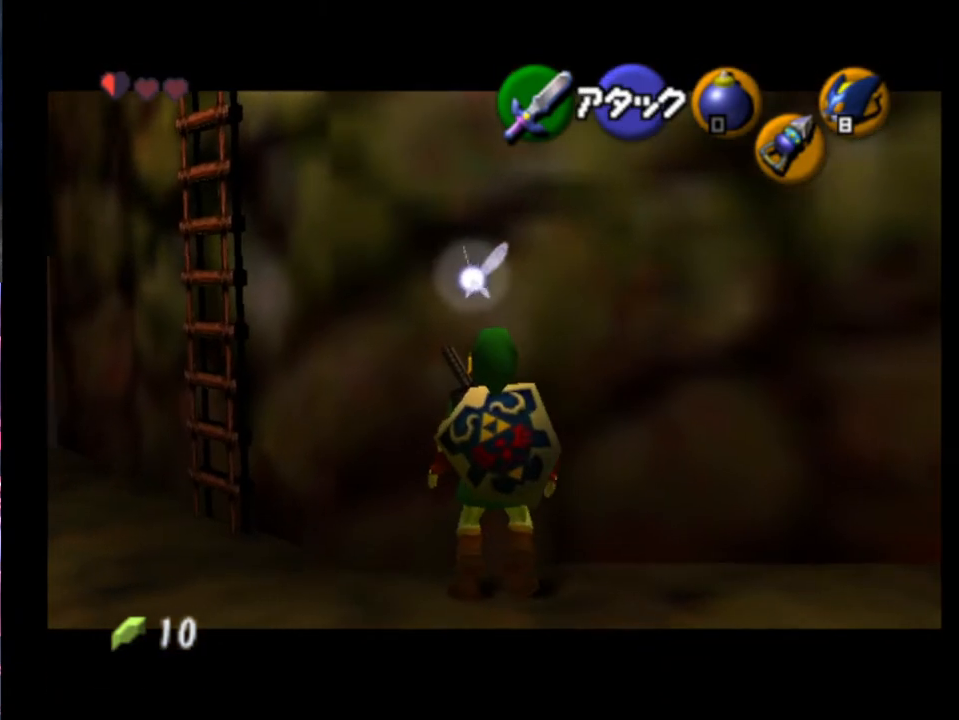
{"buttons": [], "left_stick": "up", "events": [[167, "left_stick", "up-right"], [333, "left_stick", "up"]]}